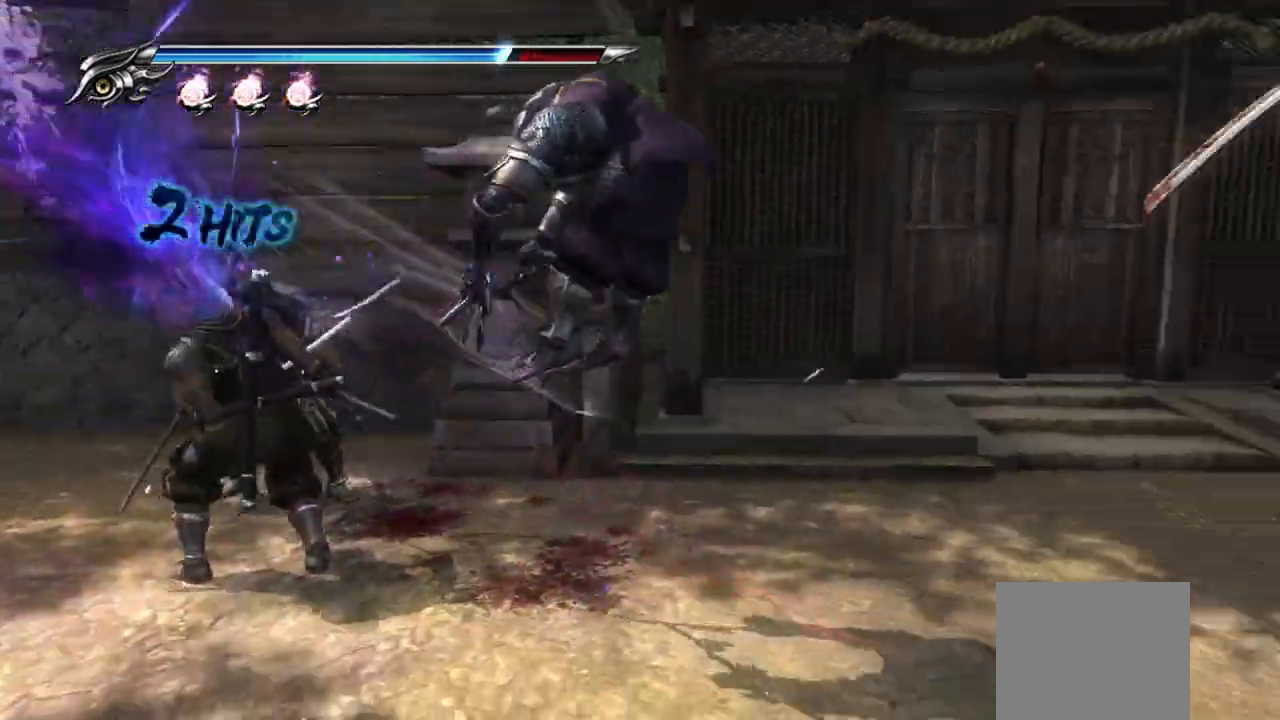
Gameplay with a controller (PlayStation layout); each line is a JSON object with the inputs held at the frame after it. "events" lists button and stick changes between this image and that frame as [ms after this image, input, new state], when the widget could be followed in between.
{"buttons": ["CROSS"], "left_stick": "left", "right_stick": "center", "events": [[33, "left_stick", "center"], [133, "left_stick", "left"], [400, "CROSS", "down"]]}
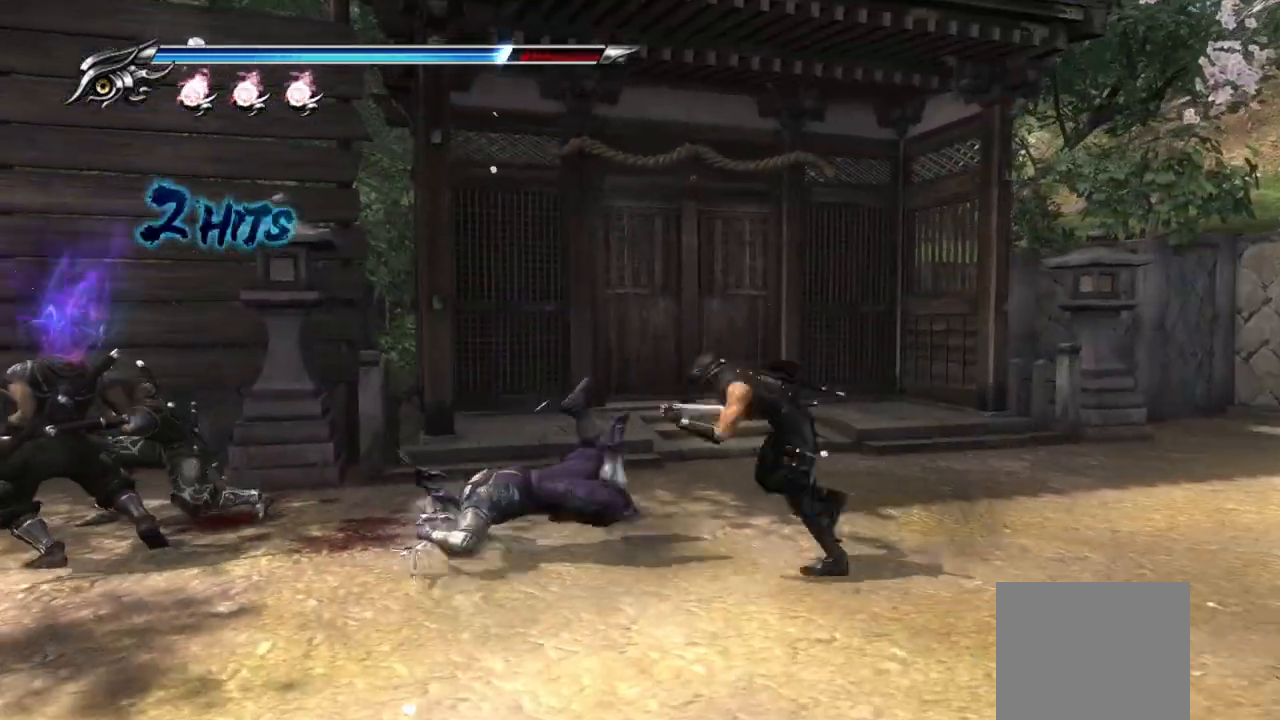
{"buttons": [], "left_stick": "left", "right_stick": "center", "events": [[33, "CROSS", "up"], [150, "TRIANGLE", "down"], [233, "TRIANGLE", "up"]]}
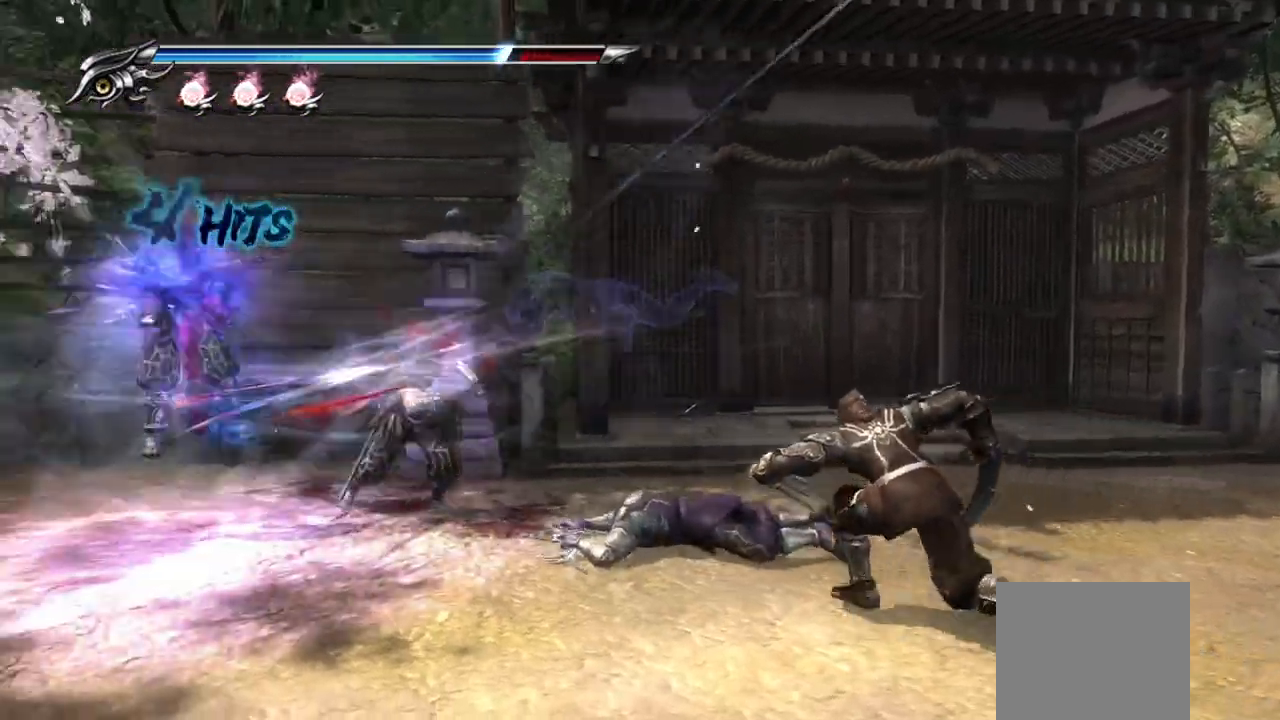
{"buttons": [], "left_stick": "down-right", "right_stick": "center", "events": [[133, "left_stick", "up-left"], [383, "left_stick", "down-right"]]}
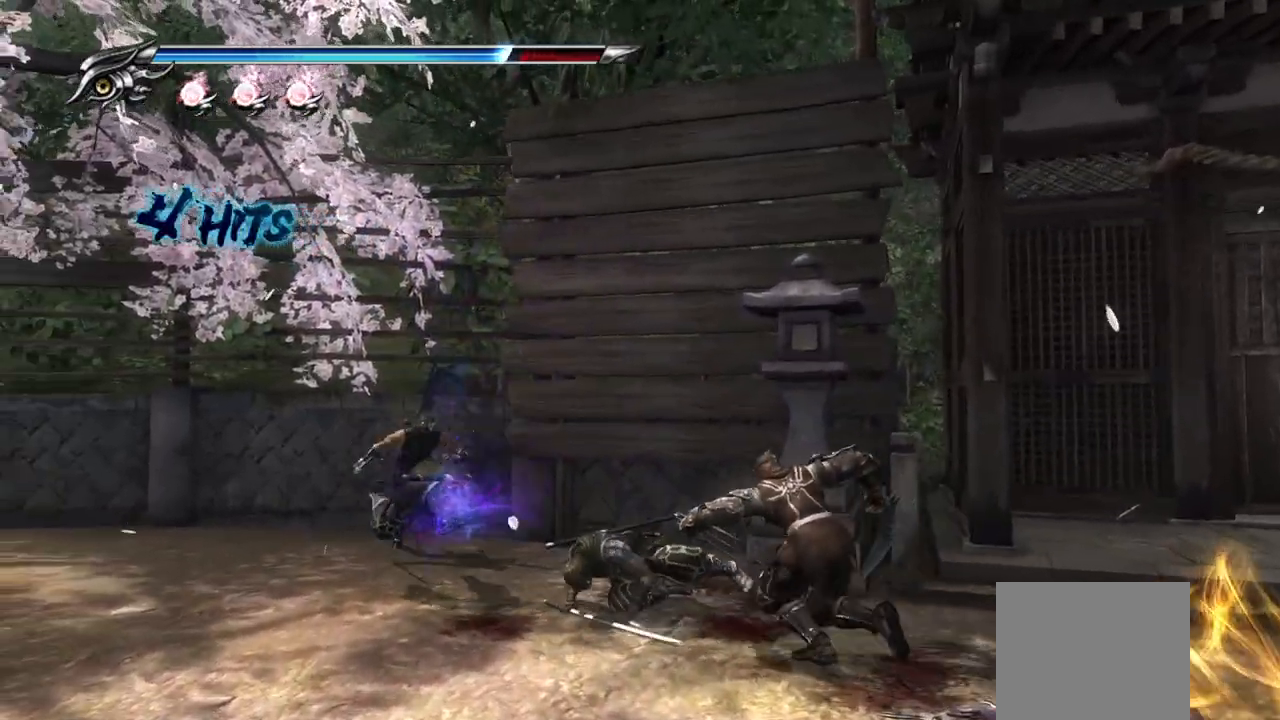
{"buttons": [], "left_stick": "down-right", "right_stick": "center", "events": [[33, "CROSS", "down"], [133, "CROSS", "up"], [250, "TRIANGLE", "down"], [317, "TRIANGLE", "up"]]}
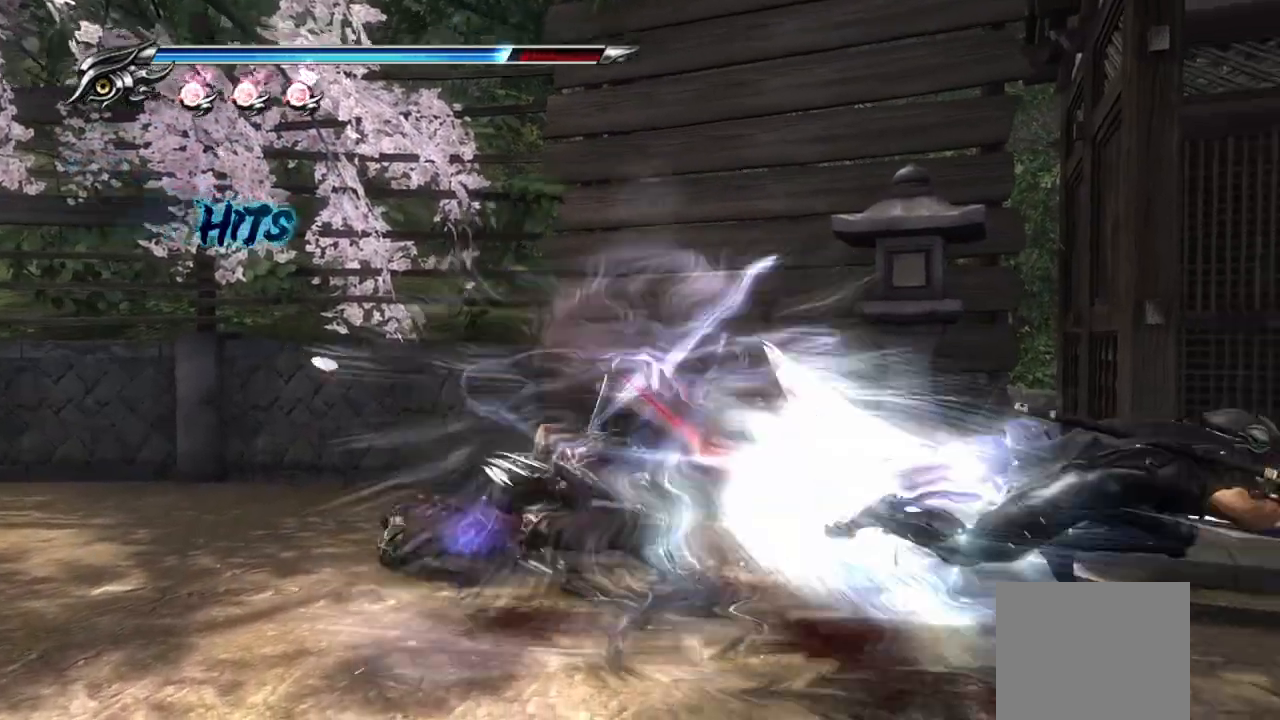
{"buttons": [], "left_stick": "left", "right_stick": "center", "events": [[250, "left_stick", "center"], [400, "left_stick", "left"]]}
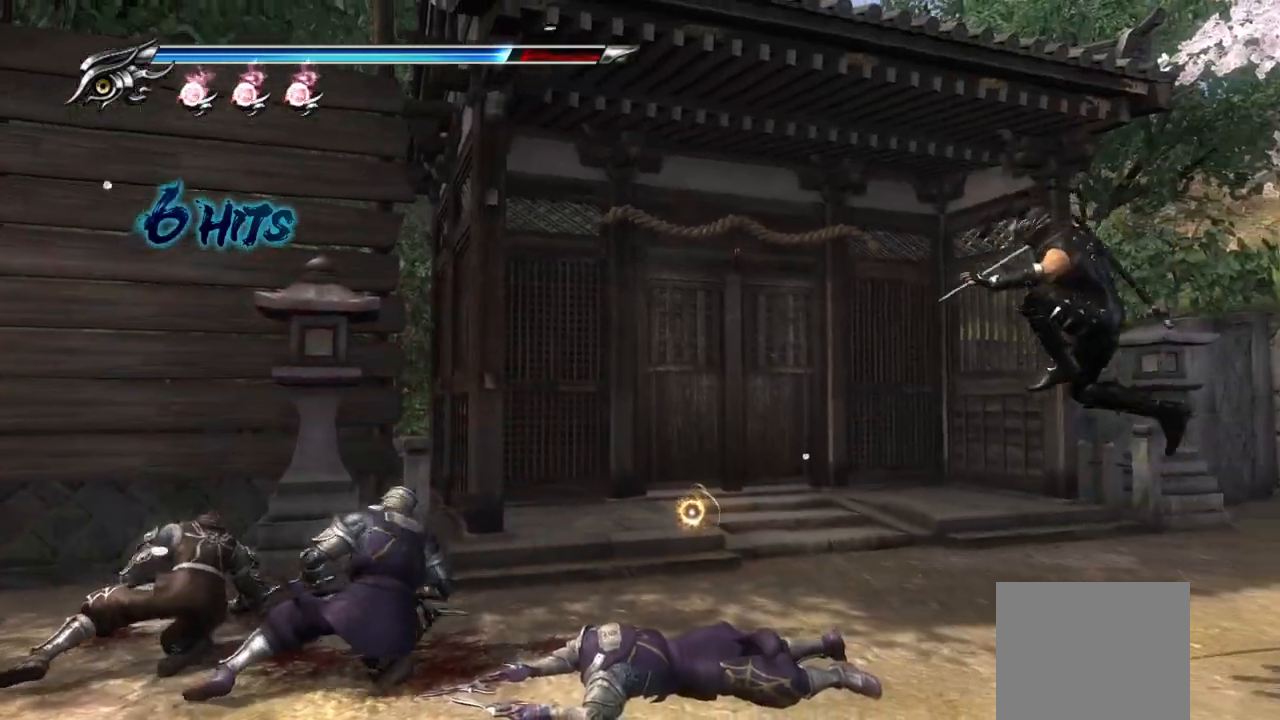
{"buttons": [], "left_stick": "down-left", "right_stick": "center", "events": [[133, "left_stick", "down-left"], [183, "CROSS", "down"], [283, "CROSS", "up"], [400, "TRIANGLE", "down"], [483, "TRIANGLE", "up"]]}
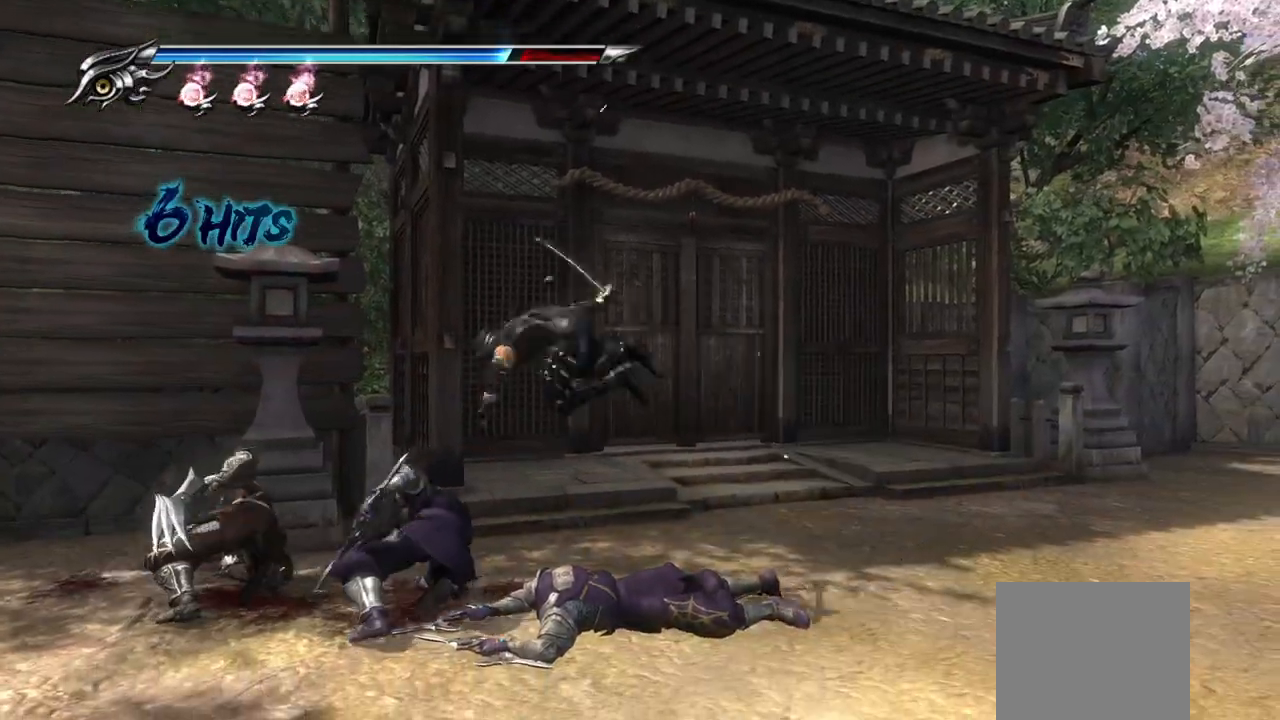
{"buttons": [], "left_stick": "down-left", "right_stick": "center", "events": []}
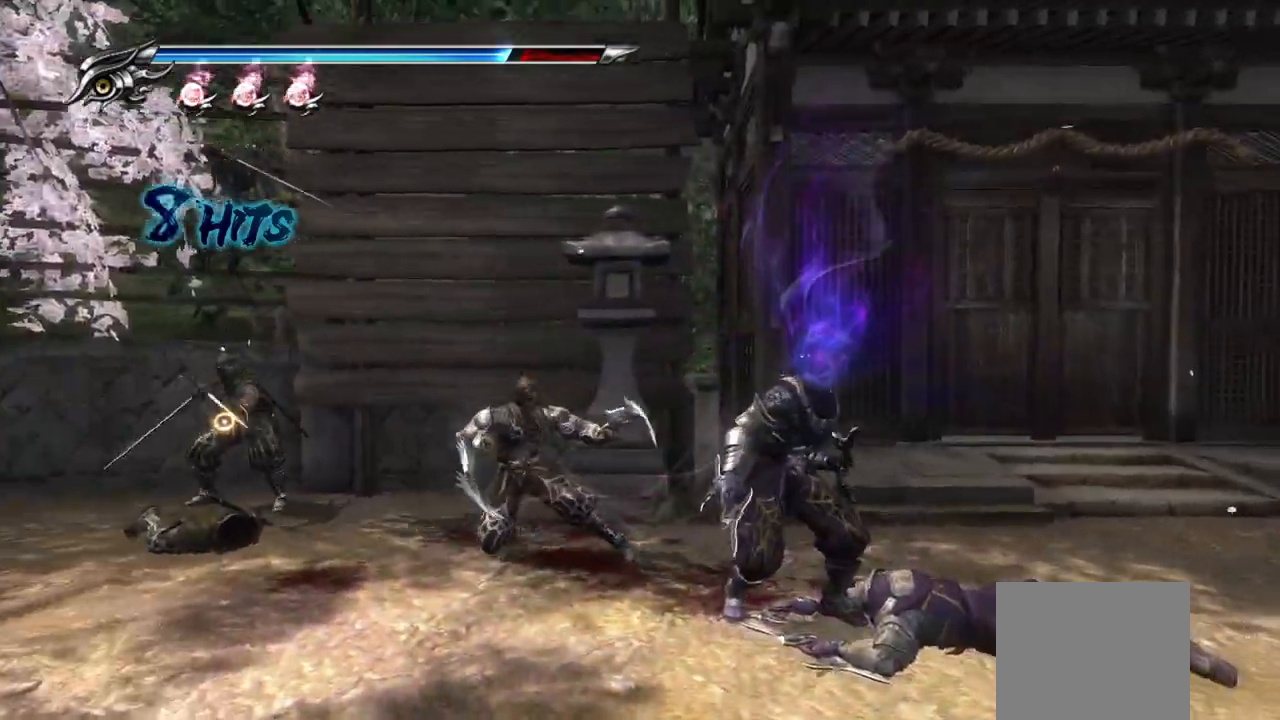
{"buttons": ["TRIANGLE"], "left_stick": "down-right", "right_stick": "center", "events": [[100, "left_stick", "down-right"], [250, "CROSS", "down"], [367, "CROSS", "up"], [483, "TRIANGLE", "down"]]}
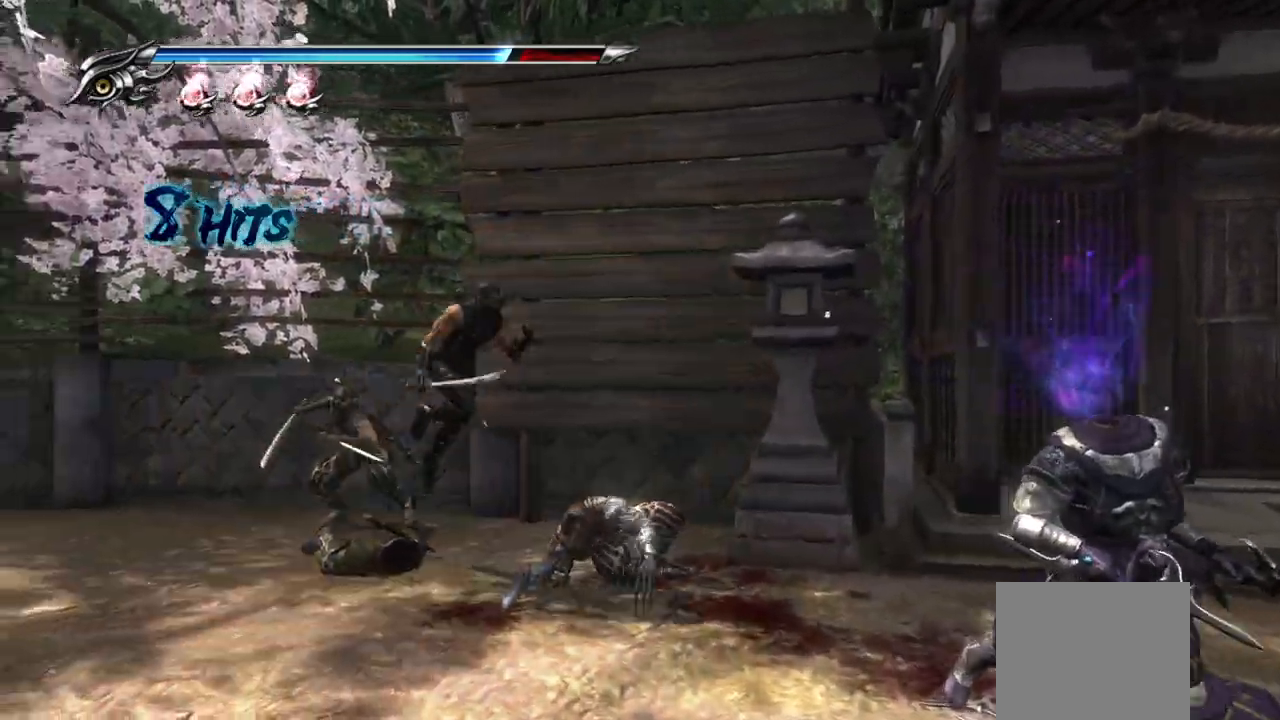
{"buttons": ["TRIANGLE"], "left_stick": "left", "right_stick": "center", "events": [[67, "TRIANGLE", "up"], [217, "TRIANGLE", "down"], [267, "TRIANGLE", "up"], [317, "left_stick", "left"], [383, "TRIANGLE", "down"], [433, "TRIANGLE", "up"], [500, "TRIANGLE", "down"]]}
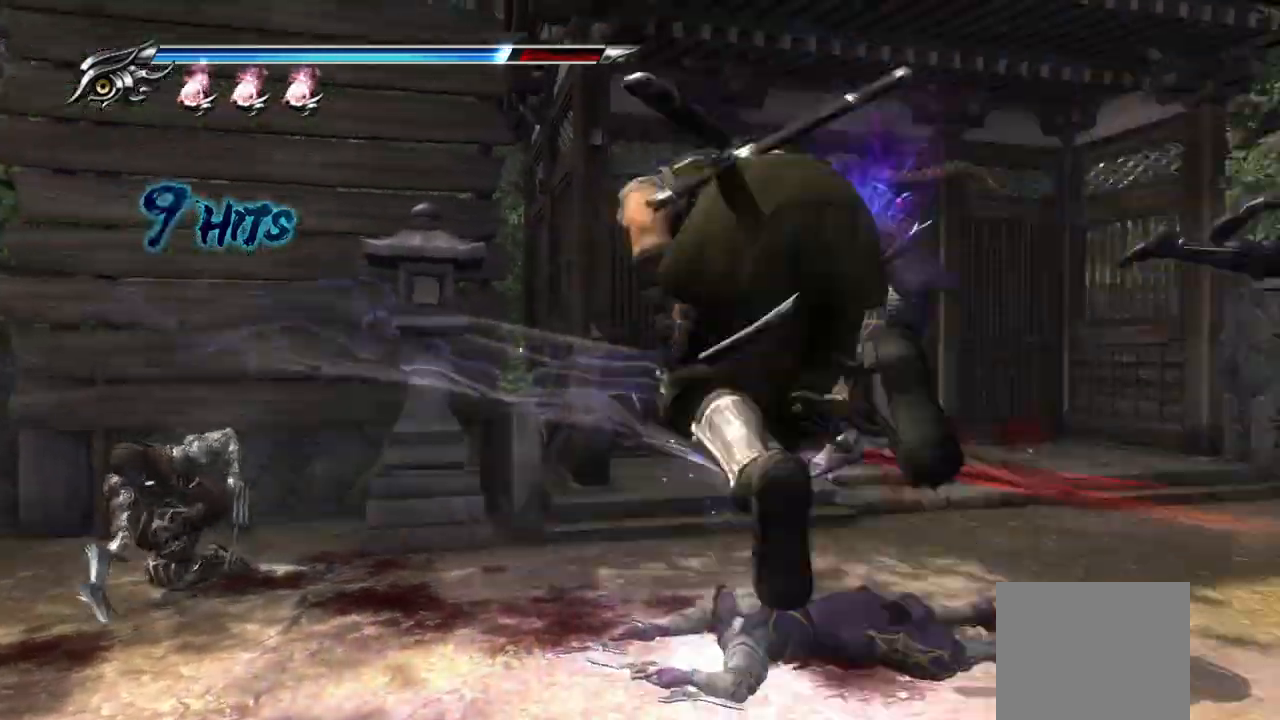
{"buttons": [], "left_stick": "left", "right_stick": "center", "events": [[67, "TRIANGLE", "up"], [133, "TRIANGLE", "down"], [217, "TRIANGLE", "up"], [267, "TRIANGLE", "down"], [367, "TRIANGLE", "up"], [417, "TRIANGLE", "down"], [483, "TRIANGLE", "up"]]}
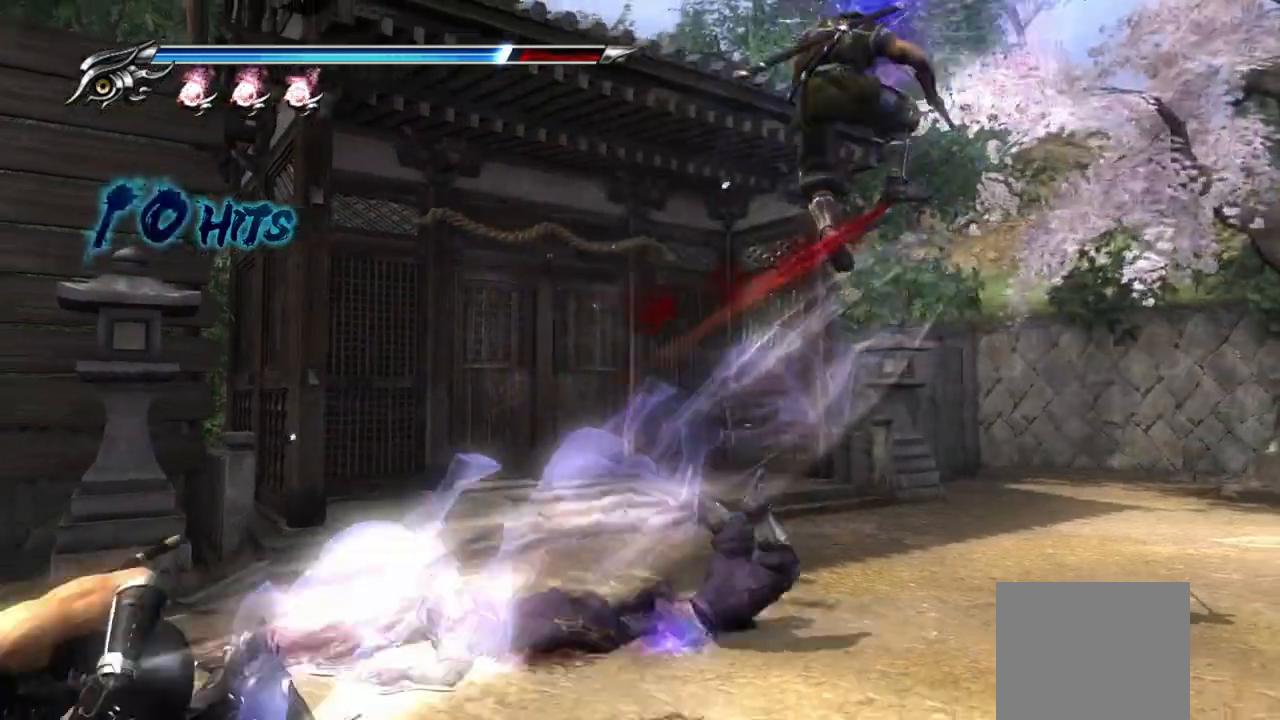
{"buttons": ["CROSS"], "left_stick": "up-left", "right_stick": "center", "events": [[33, "TRIANGLE", "down"], [150, "TRIANGLE", "up"], [433, "left_stick", "up"], [483, "left_stick", "up-left"], [500, "CROSS", "down"]]}
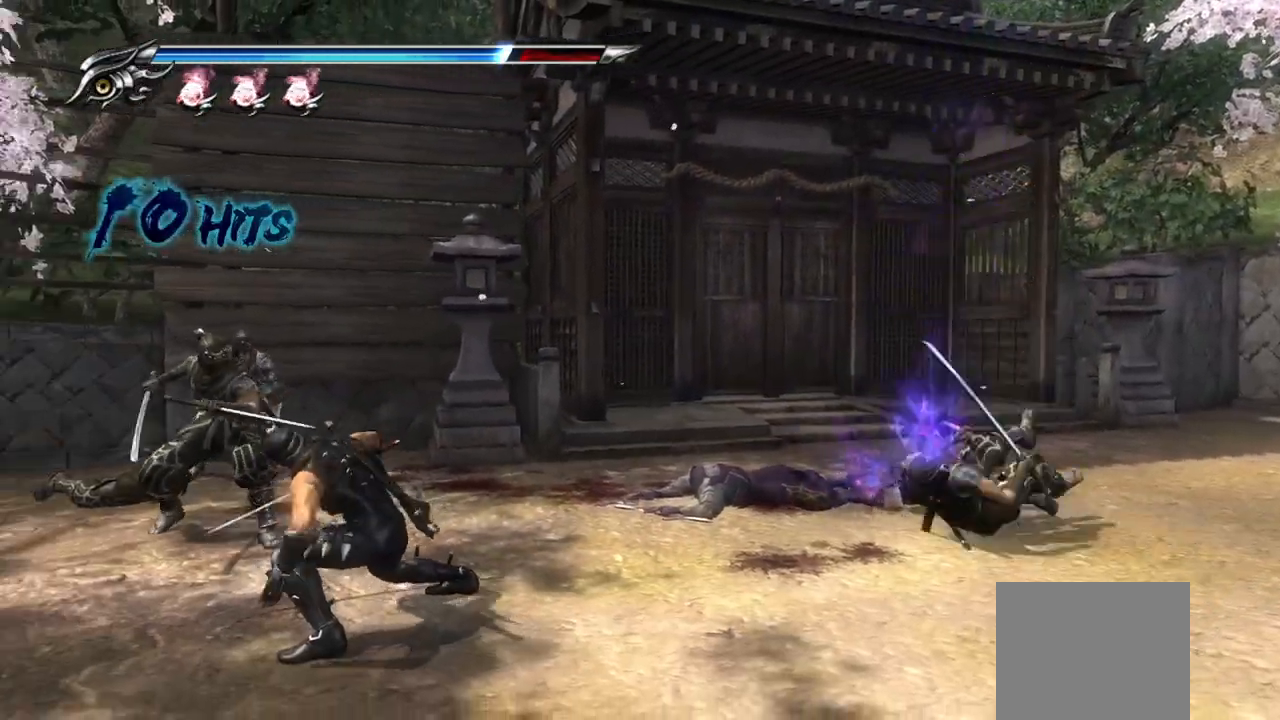
{"buttons": ["TRIANGLE"], "left_stick": "down-right", "right_stick": "center", "events": [[117, "CROSS", "up"], [217, "TRIANGLE", "down"], [317, "TRIANGLE", "up"], [367, "TRIANGLE", "down"], [433, "TRIANGLE", "up"], [433, "left_stick", "down-right"], [500, "TRIANGLE", "down"]]}
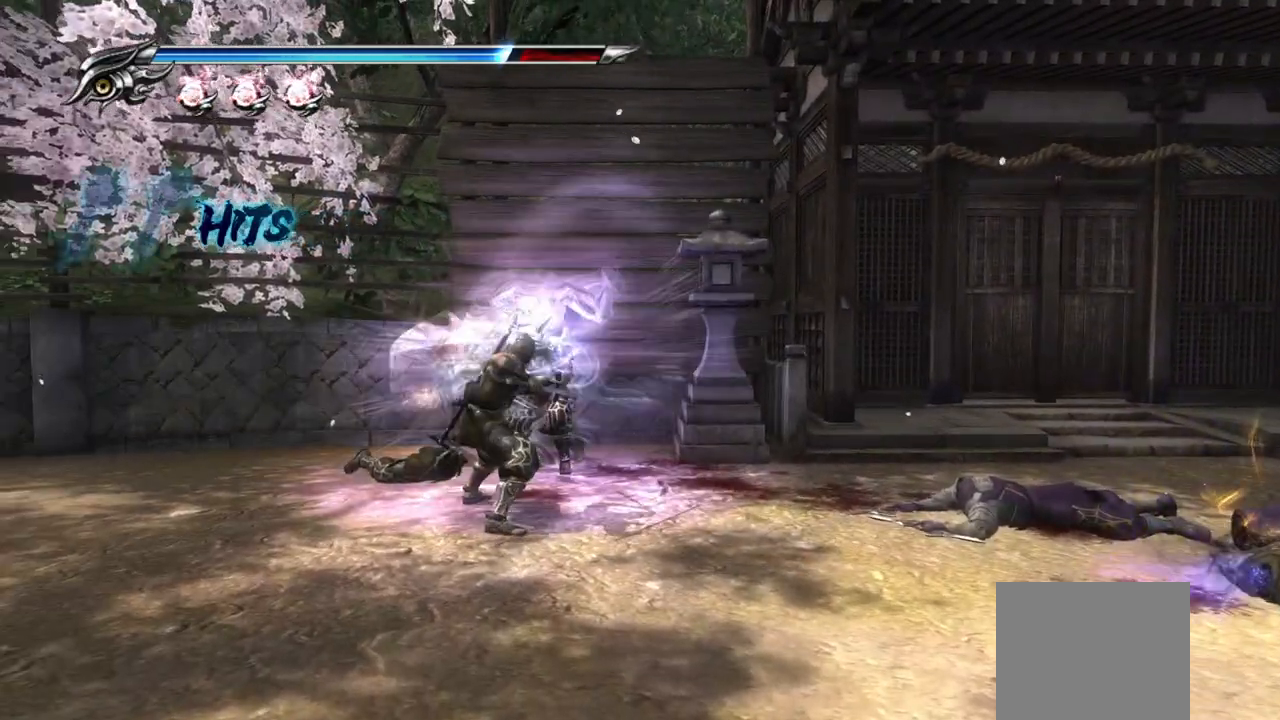
{"buttons": [], "left_stick": "down-right", "right_stick": "center", "events": [[50, "TRIANGLE", "up"], [117, "TRIANGLE", "down"], [183, "TRIANGLE", "up"], [250, "TRIANGLE", "down"], [333, "TRIANGLE", "up"], [383, "TRIANGLE", "down"], [467, "TRIANGLE", "up"]]}
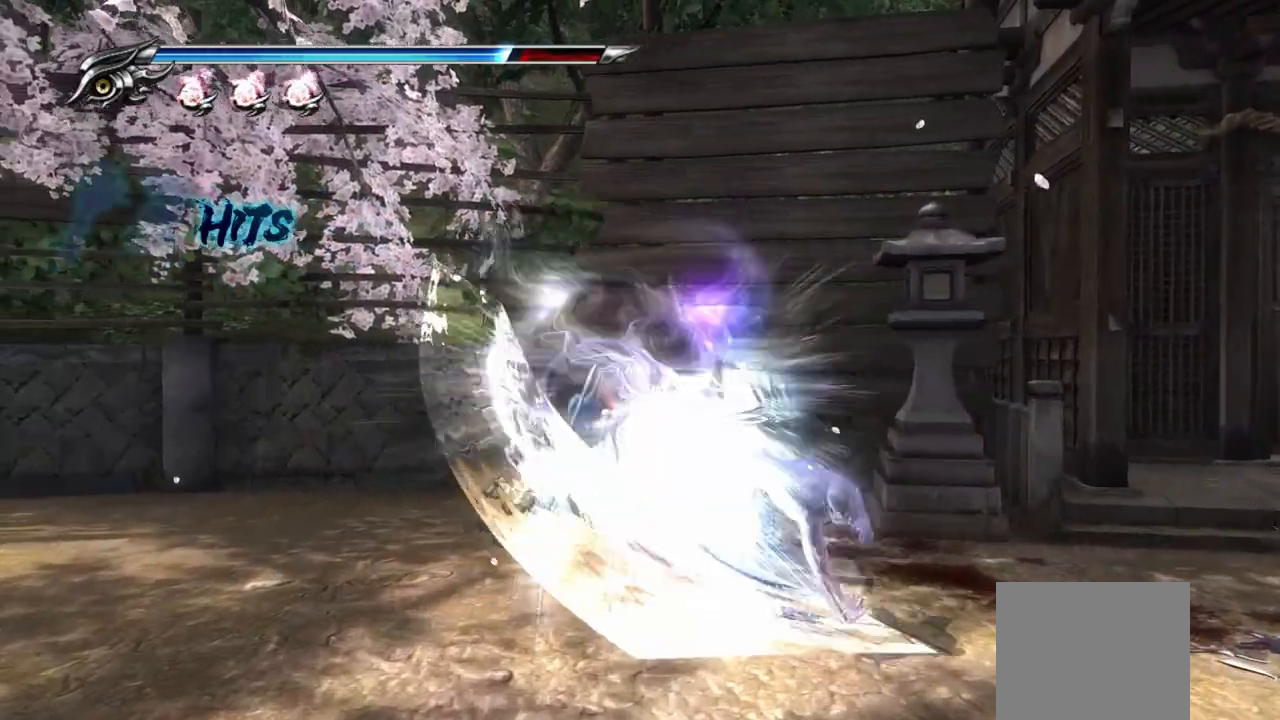
{"buttons": ["CROSS"], "left_stick": "left", "right_stick": "center", "events": [[17, "TRIANGLE", "down"], [117, "TRIANGLE", "up"], [333, "left_stick", "left"], [467, "CROSS", "down"]]}
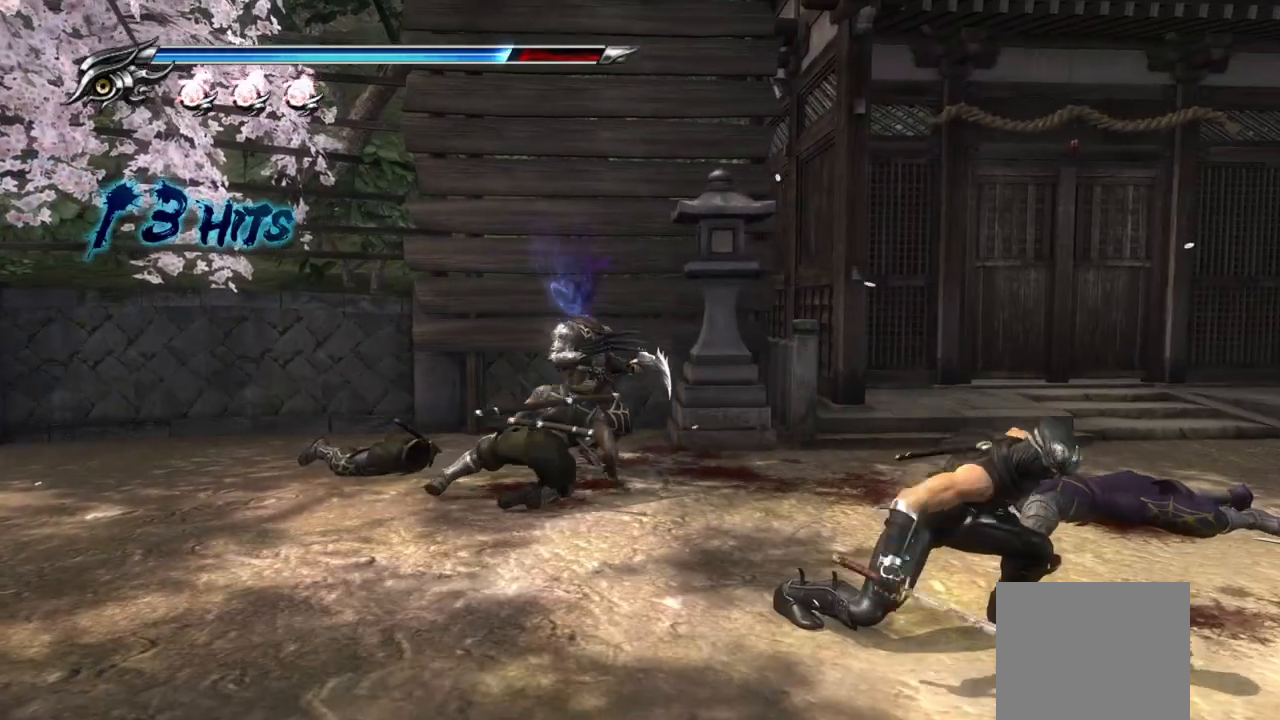
{"buttons": ["TRIANGLE"], "left_stick": "down-right", "right_stick": "center", "events": [[33, "left_stick", "up-left"], [100, "CROSS", "up"], [200, "TRIANGLE", "down"], [283, "TRIANGLE", "up"], [350, "TRIANGLE", "down"], [417, "TRIANGLE", "up"], [483, "TRIANGLE", "down"], [500, "left_stick", "down-right"]]}
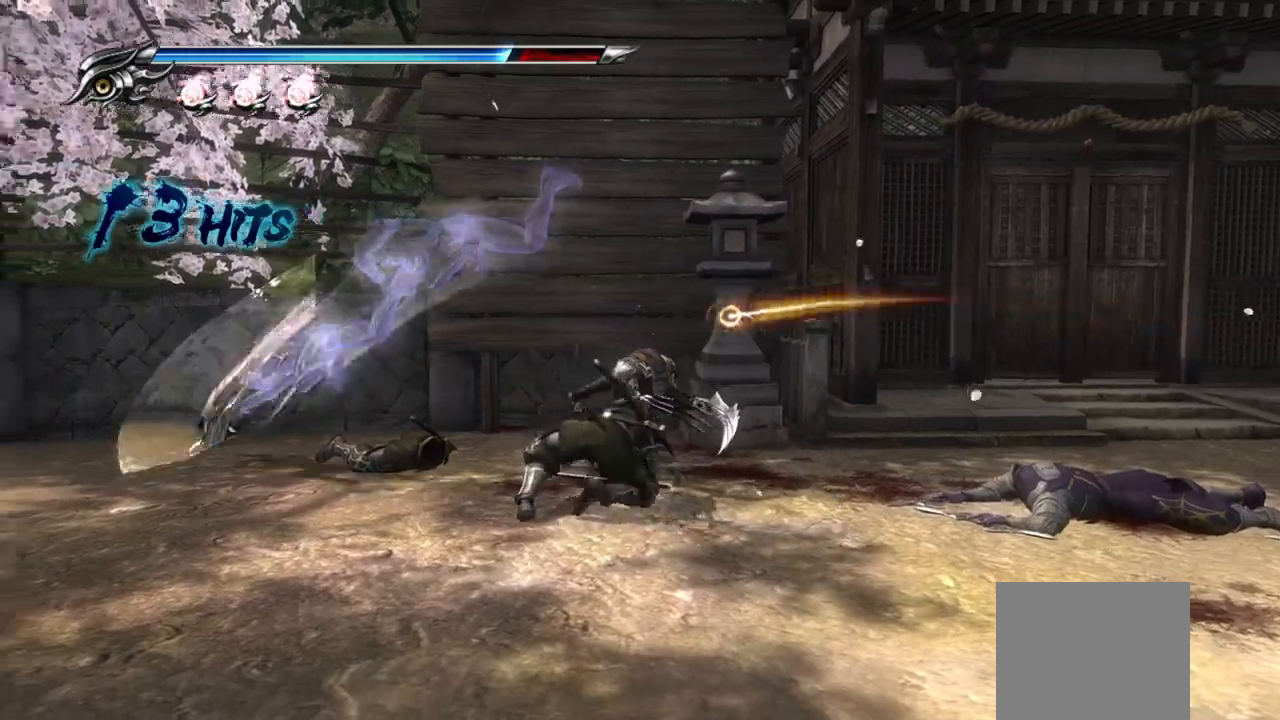
{"buttons": [], "left_stick": "down-right", "right_stick": "center", "events": [[50, "TRIANGLE", "up"], [117, "TRIANGLE", "down"], [167, "TRIANGLE", "up"], [250, "TRIANGLE", "down"], [317, "TRIANGLE", "up"], [383, "TRIANGLE", "down"], [483, "TRIANGLE", "up"]]}
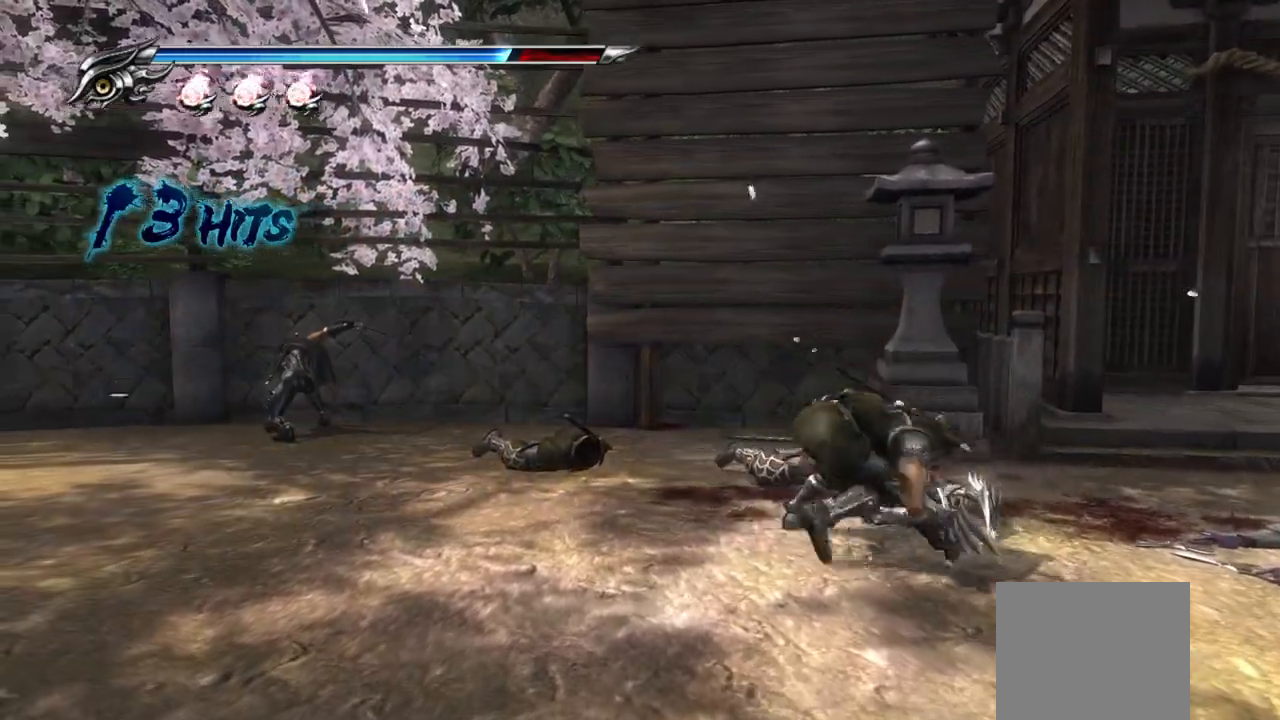
{"buttons": ["TRIANGLE"], "left_stick": "down-right", "right_stick": "center", "events": [[183, "CROSS", "down"], [300, "CROSS", "up"], [417, "TRIANGLE", "down"]]}
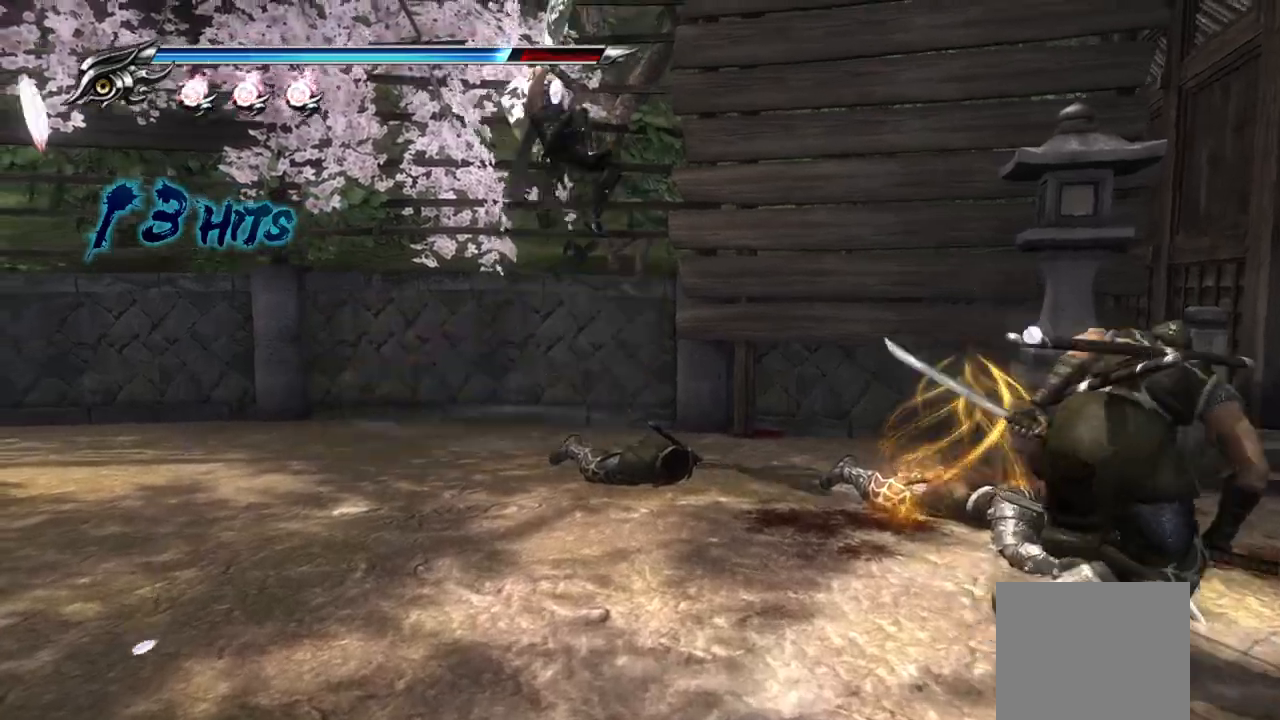
{"buttons": [], "left_stick": "down-right", "right_stick": "center", "events": [[17, "TRIANGLE", "up"], [83, "TRIANGLE", "down"], [167, "TRIANGLE", "up"]]}
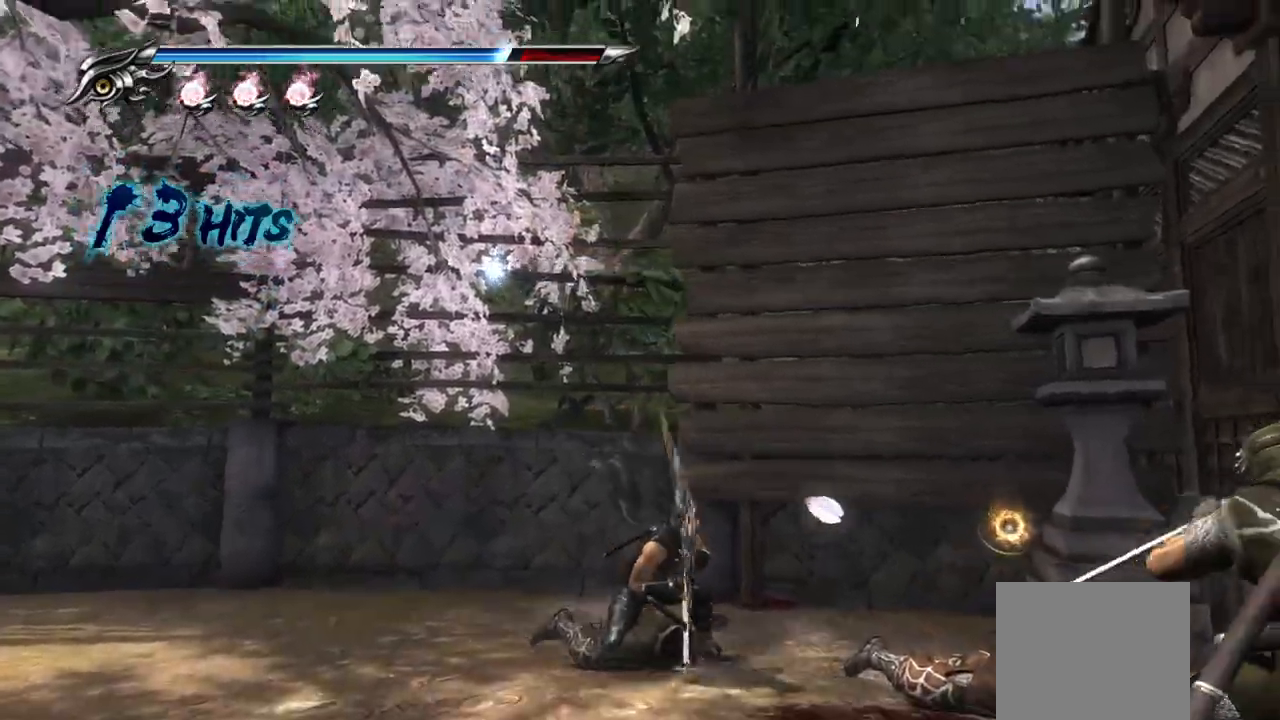
{"buttons": ["L1"], "left_stick": "down-right", "right_stick": "center", "events": [[267, "left_stick", "center"], [367, "L1", "down"], [500, "left_stick", "down-right"]]}
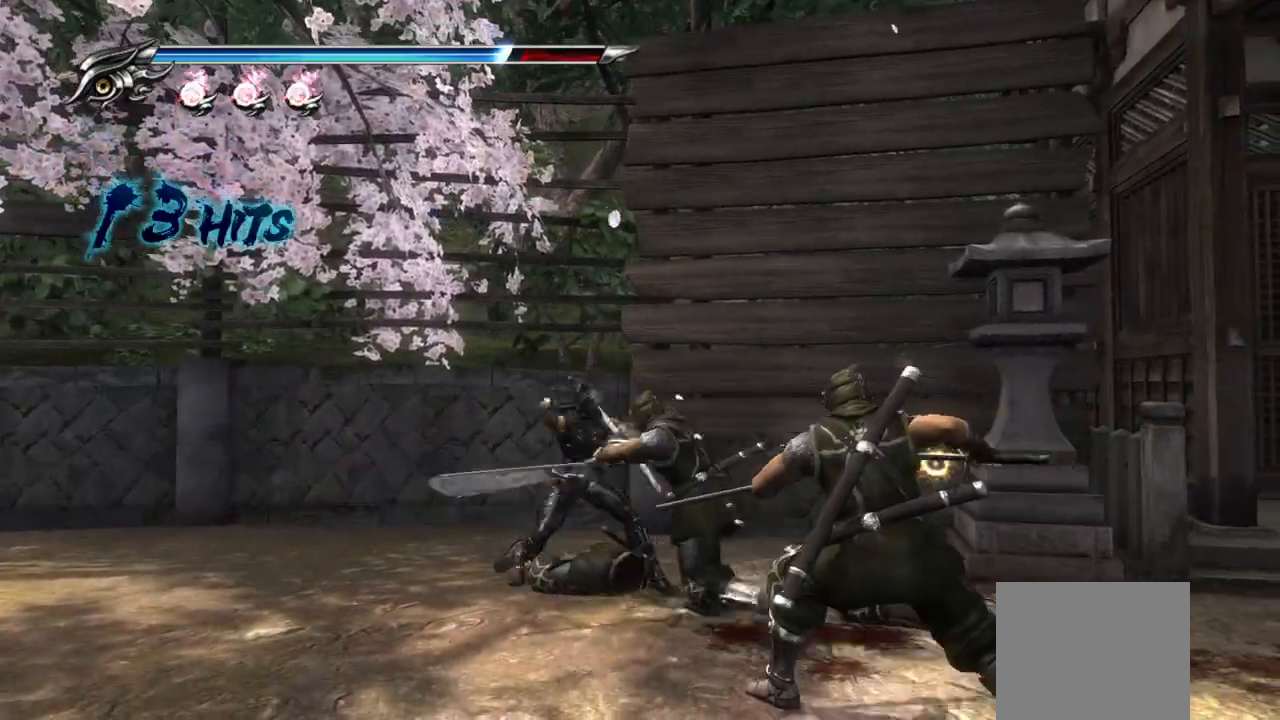
{"buttons": ["L1"], "left_stick": "center", "right_stick": "center", "events": [[217, "CROSS", "down"], [317, "CROSS", "up"], [350, "CROSS", "down"], [450, "CROSS", "up"], [450, "left_stick", "center"]]}
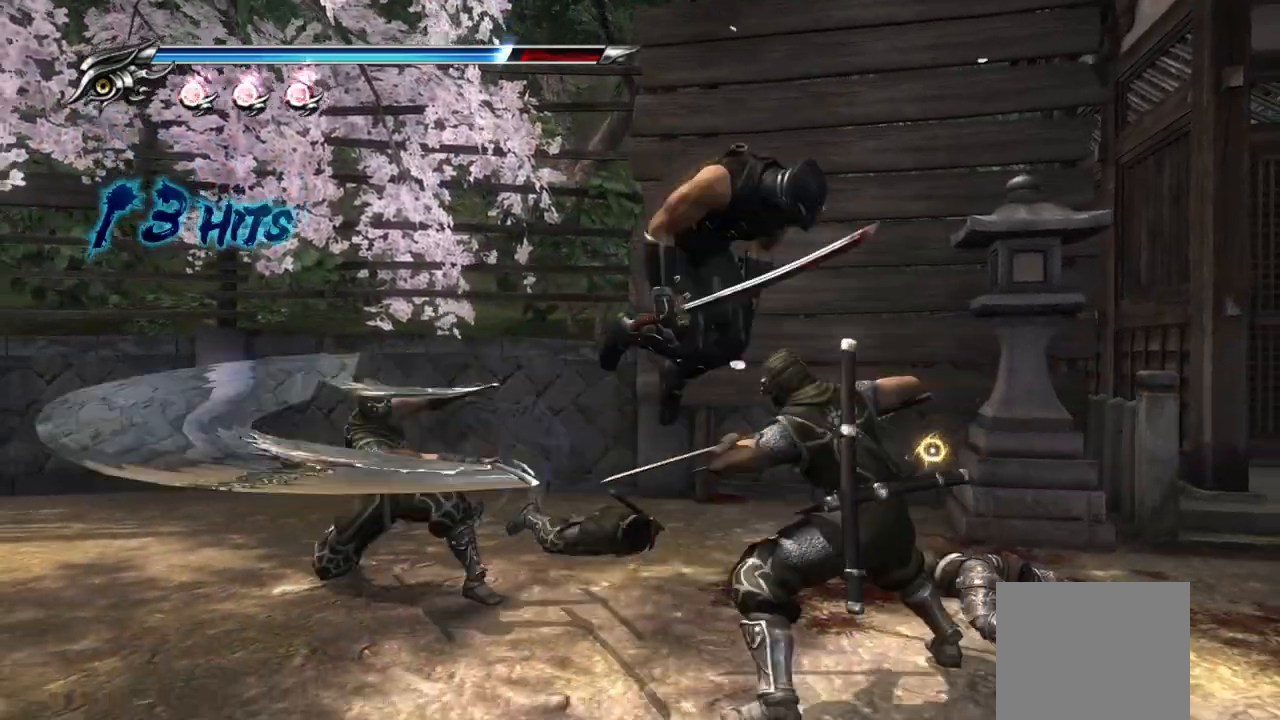
{"buttons": ["TRIANGLE"], "left_stick": "center", "right_stick": "center", "events": [[400, "TRIANGLE", "down"], [433, "L1", "up"]]}
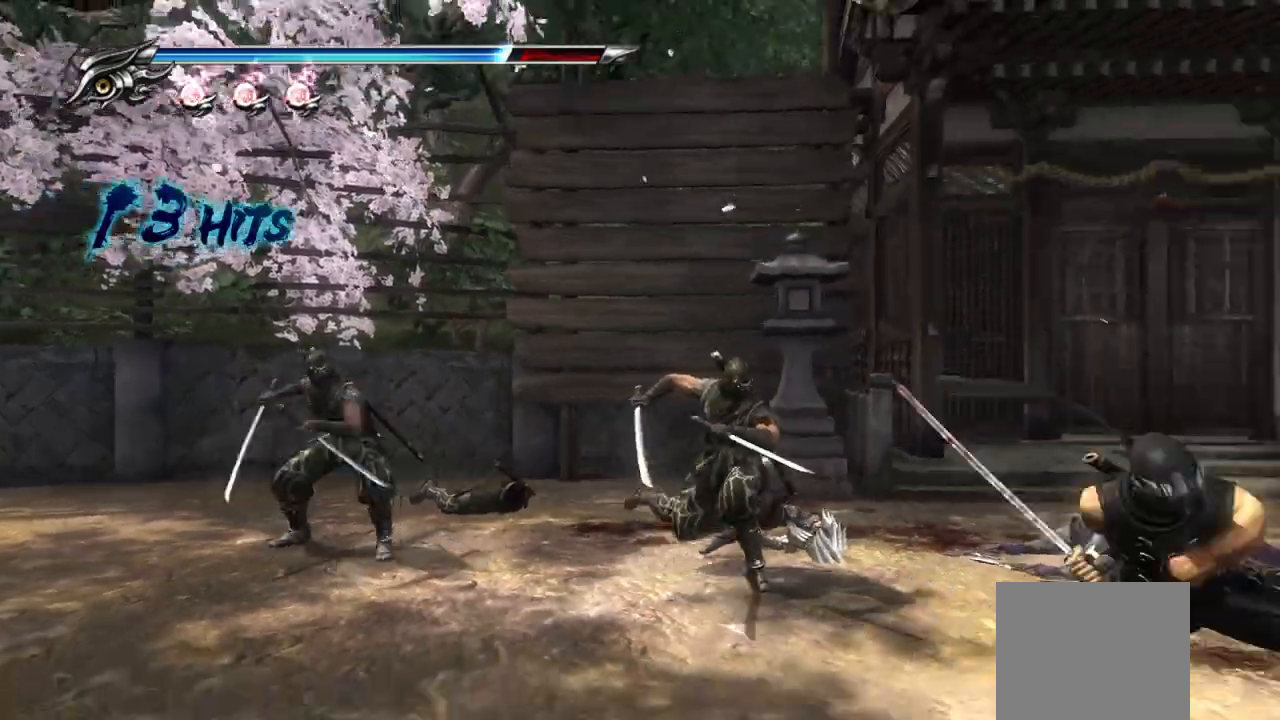
{"buttons": [], "left_stick": "center", "right_stick": "center", "events": [[100, "TRIANGLE", "up"]]}
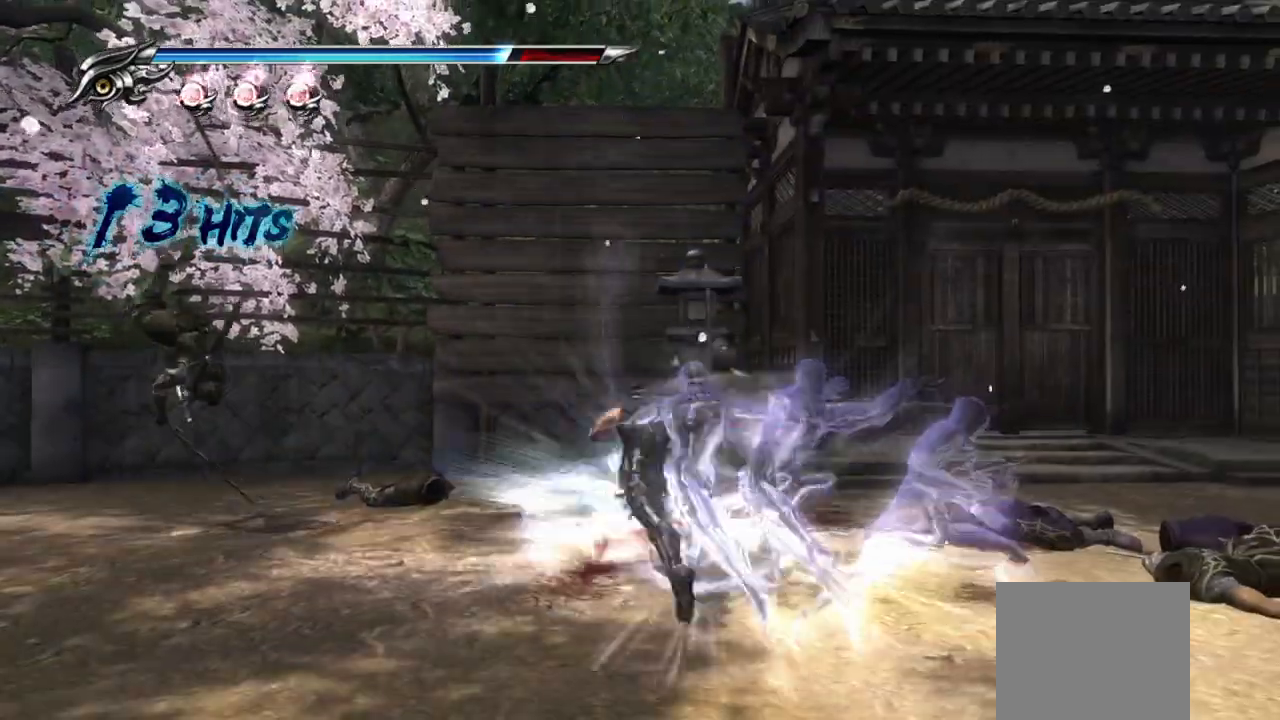
{"buttons": [], "left_stick": "center", "right_stick": "center", "events": []}
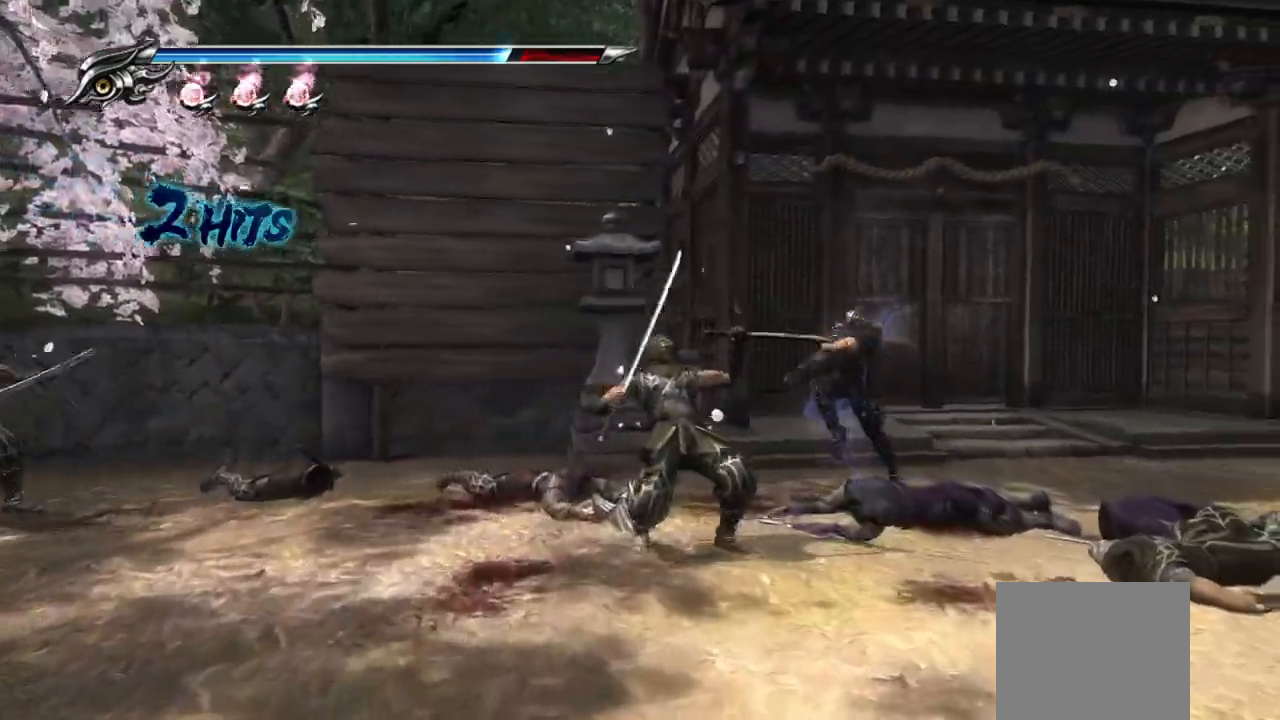
{"buttons": [], "left_stick": "center", "right_stick": "center", "events": []}
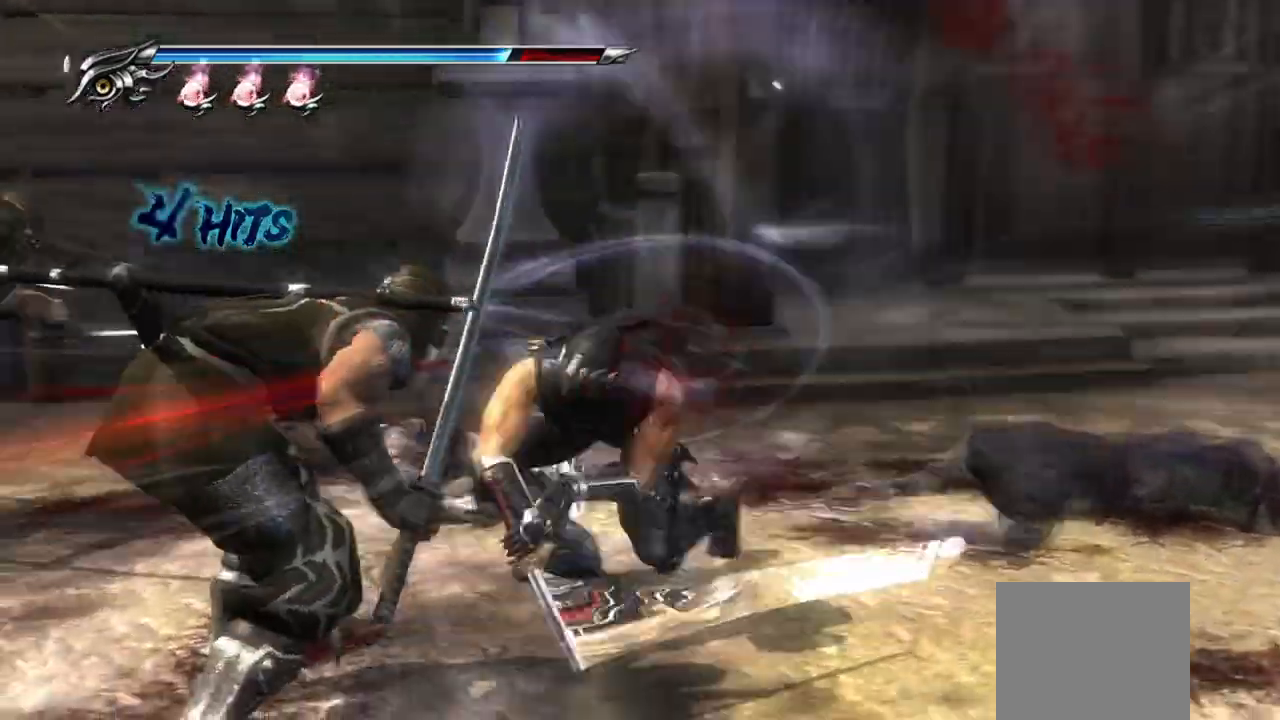
{"buttons": [], "left_stick": "up-left", "right_stick": "center", "events": [[483, "left_stick", "up-left"]]}
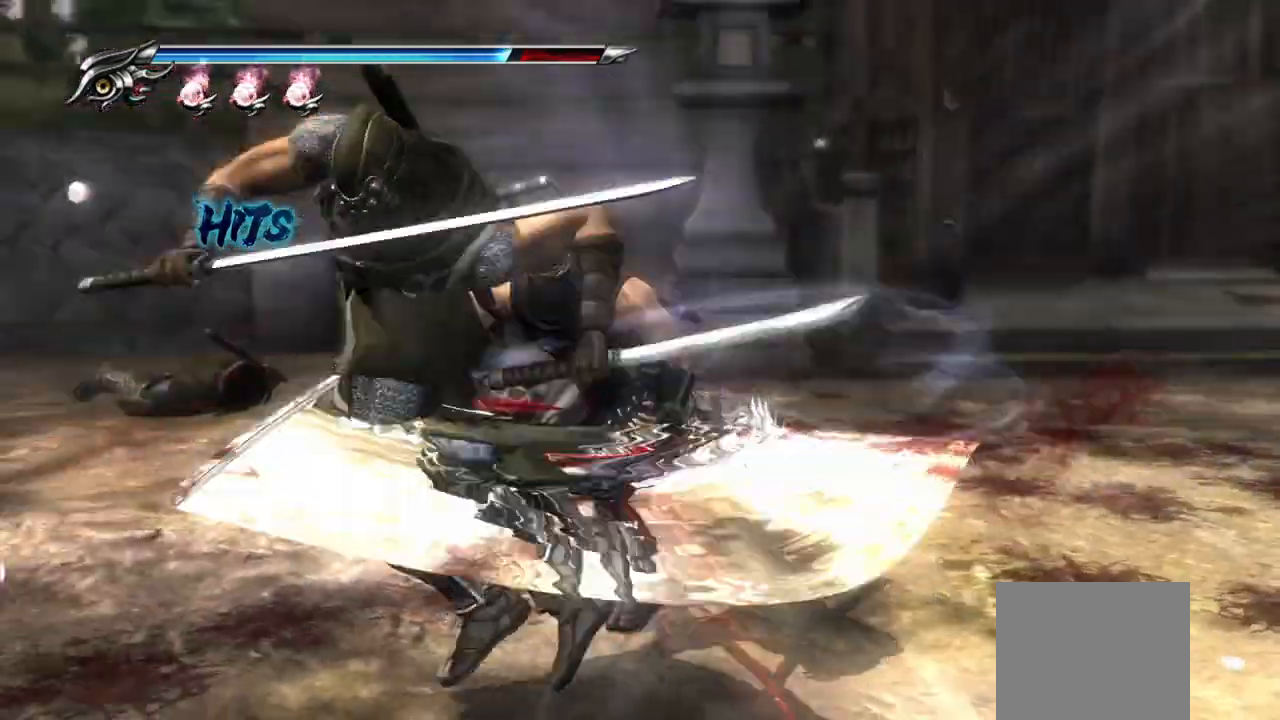
{"buttons": [], "left_stick": "up", "right_stick": "center", "events": [[417, "left_stick", "up"]]}
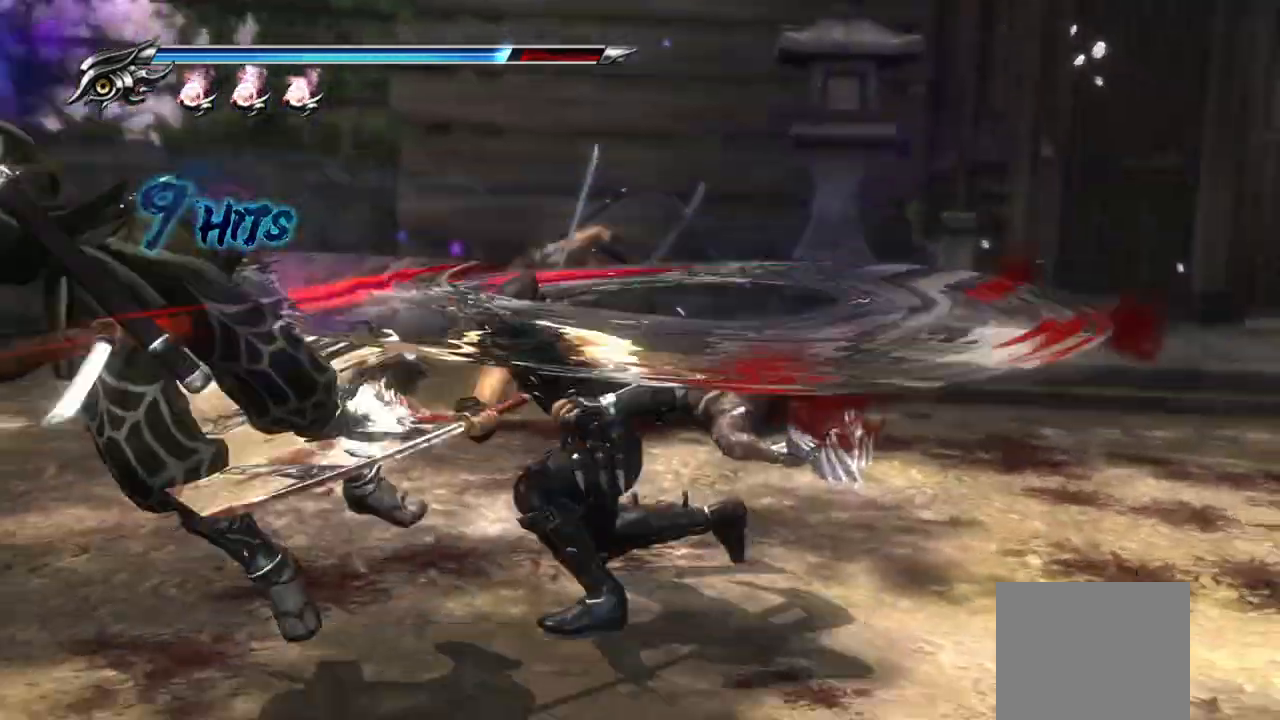
{"buttons": [], "left_stick": "up-right", "right_stick": "center", "events": [[150, "left_stick", "up-right"]]}
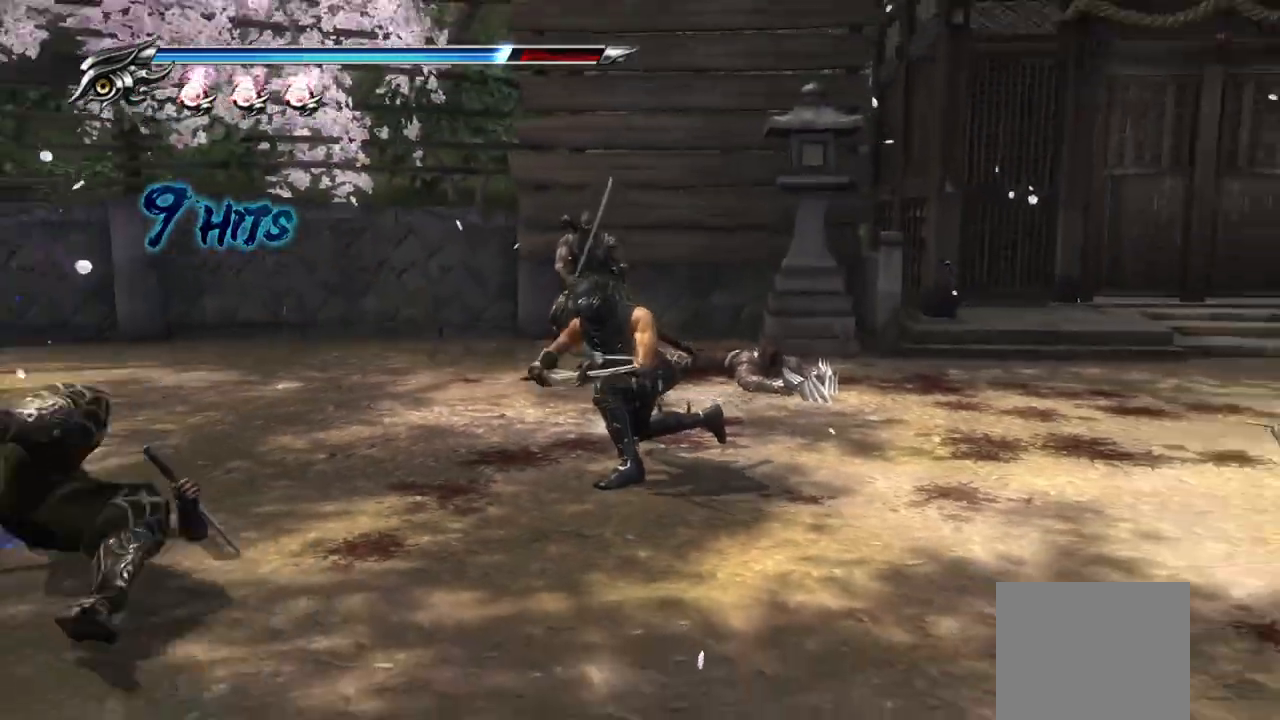
{"buttons": [], "left_stick": "up", "right_stick": "center", "events": [[317, "left_stick", "up"], [350, "SQUARE", "down"], [433, "SQUARE", "up"]]}
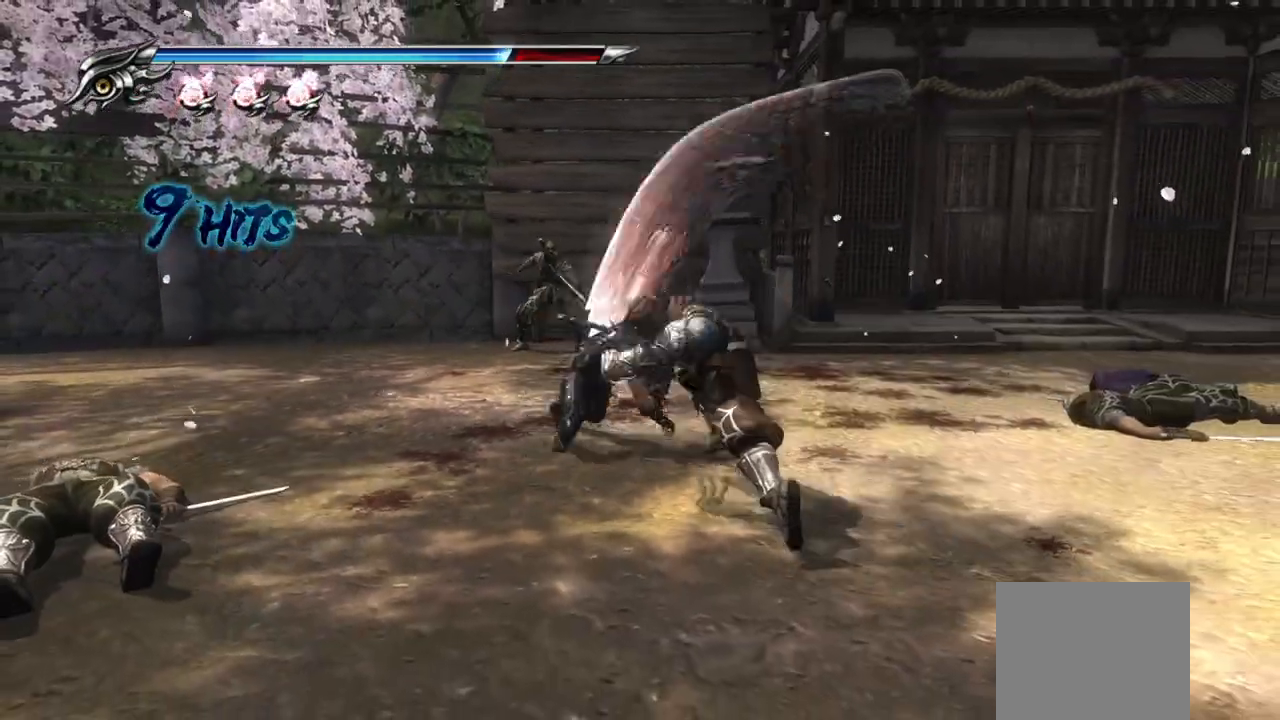
{"buttons": ["SQUARE"], "left_stick": "up-right", "right_stick": "center", "events": [[17, "TRIANGLE", "down"], [100, "TRIANGLE", "up"], [283, "SQUARE", "down"], [283, "left_stick", "up-right"], [400, "SQUARE", "up"], [483, "SQUARE", "down"]]}
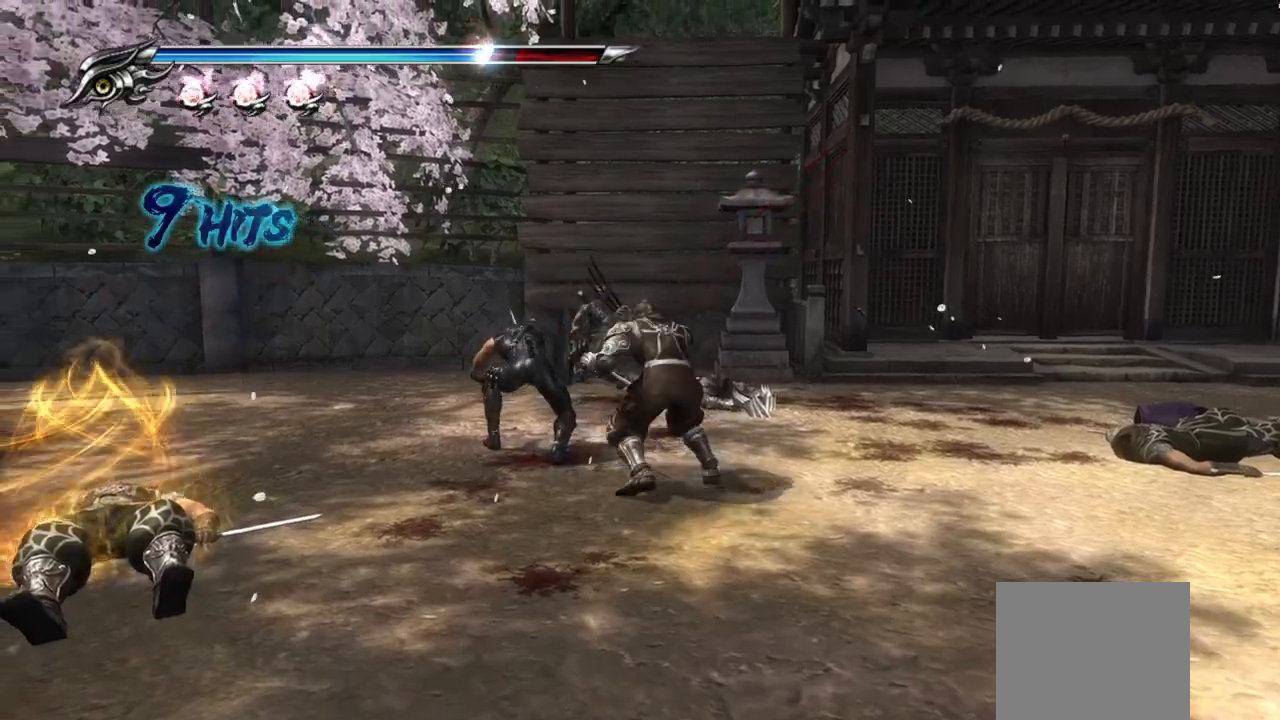
{"buttons": ["CROSS", "L1"], "left_stick": "down-right", "right_stick": "center", "events": [[33, "SQUARE", "up"], [83, "L1", "down"], [117, "left_stick", "center"], [183, "left_stick", "down-right"], [383, "CROSS", "down"]]}